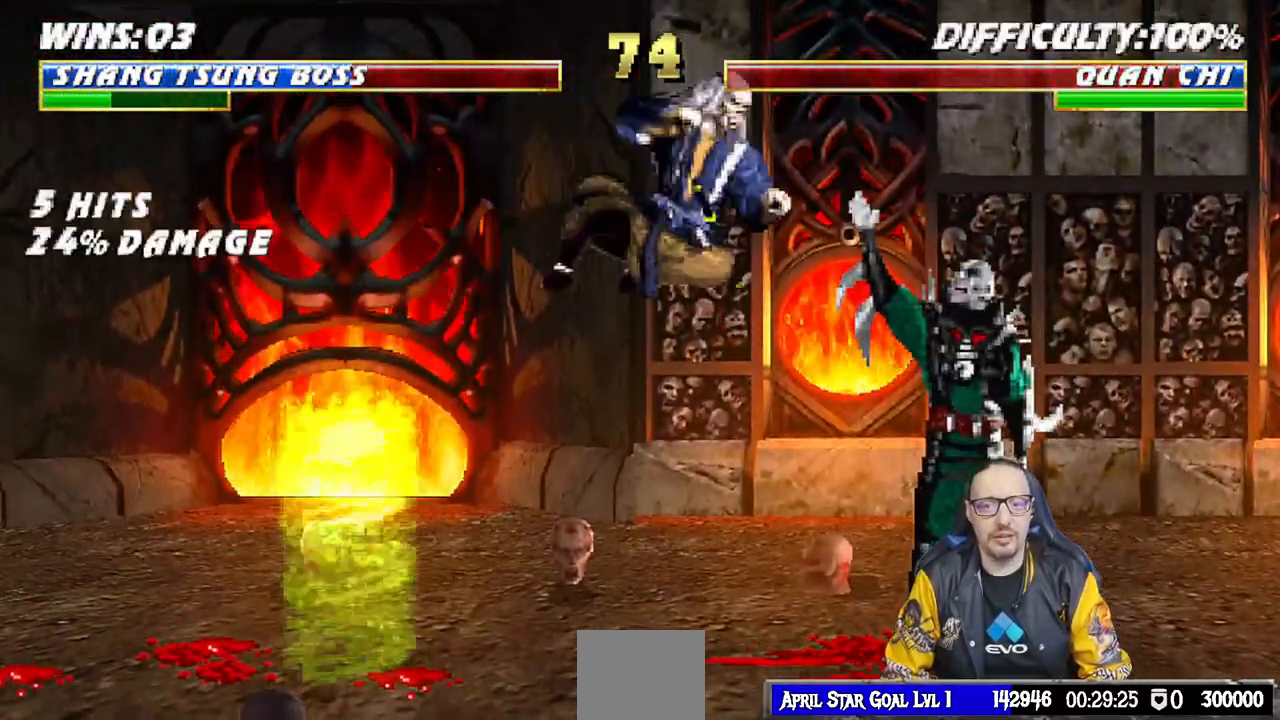
Gameplay with a controller (PlayStation layout); each line is a JSON object with the inputs held at the frame after it. "events" lists button and stick changes between this image and that frame as [ms after this image, input, new state], when the widget could be followed in between.
{"buttons": ["L1", "DPAD_LEFT"], "left_stick": "center", "right_stick": "center", "events": [[17, "SQUARE", "up"], [100, "SQUARE", "down"], [167, "SQUARE", "up"], [267, "SQUARE", "down"], [383, "CROSS", "down"], [383, "DPAD_LEFT", "down"], [383, "SQUARE", "up"], [500, "CROSS", "up"]]}
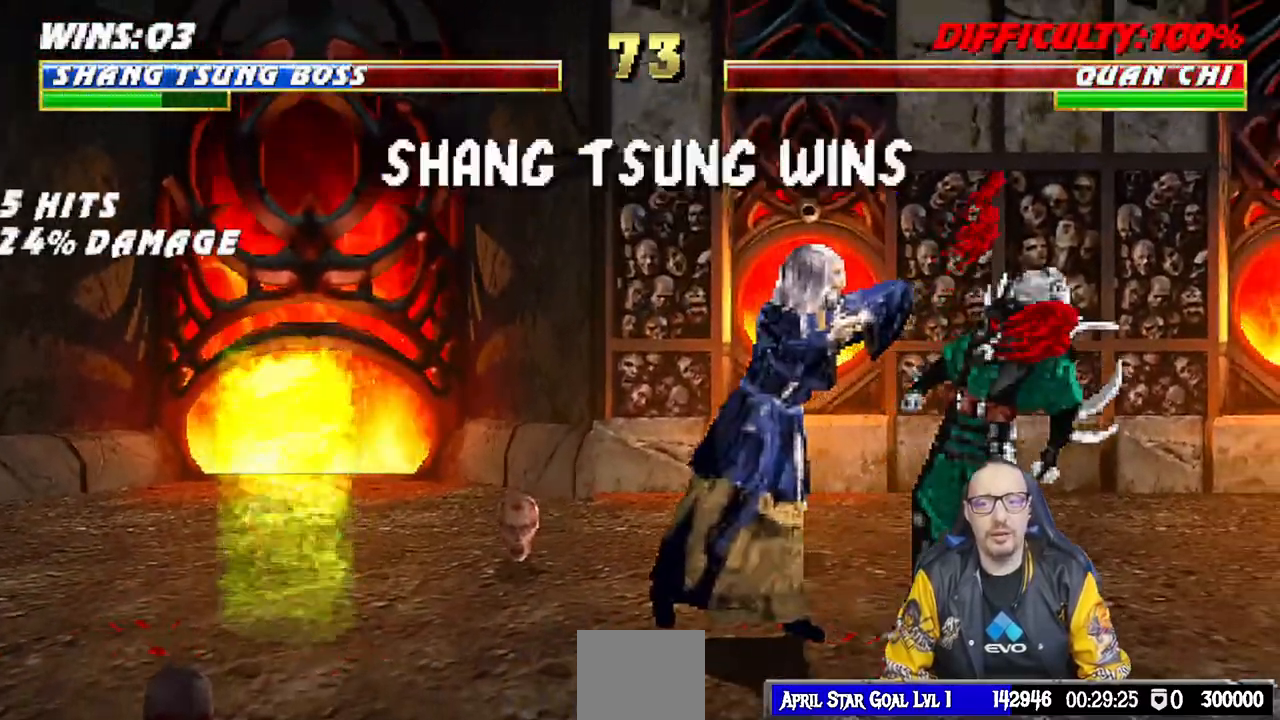
{"buttons": [], "left_stick": "center", "right_stick": "center", "events": [[50, "TRIANGLE", "down"], [167, "TRIANGLE", "up"], [233, "TRIANGLE", "down"], [333, "DPAD_LEFT", "up"], [383, "TRIANGLE", "up"], [417, "L1", "up"]]}
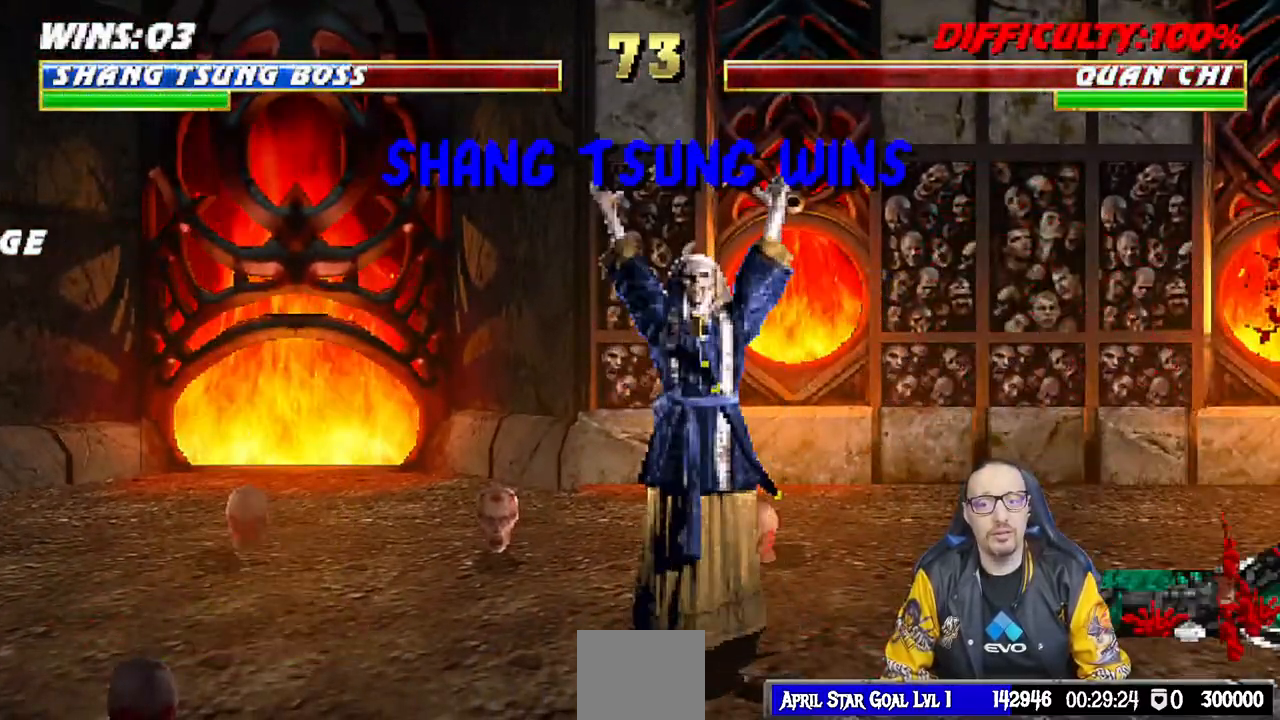
{"buttons": [], "left_stick": "center", "right_stick": "center"}
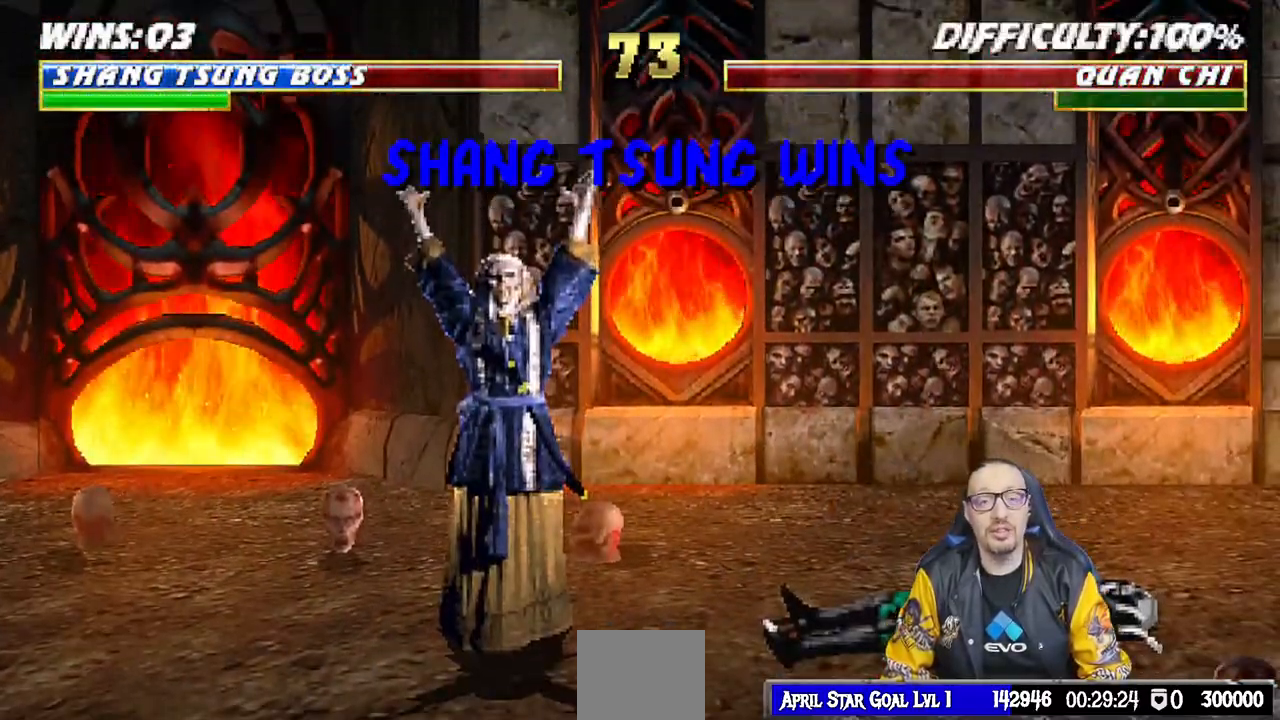
{"buttons": [], "left_stick": "center", "right_stick": "center", "events": []}
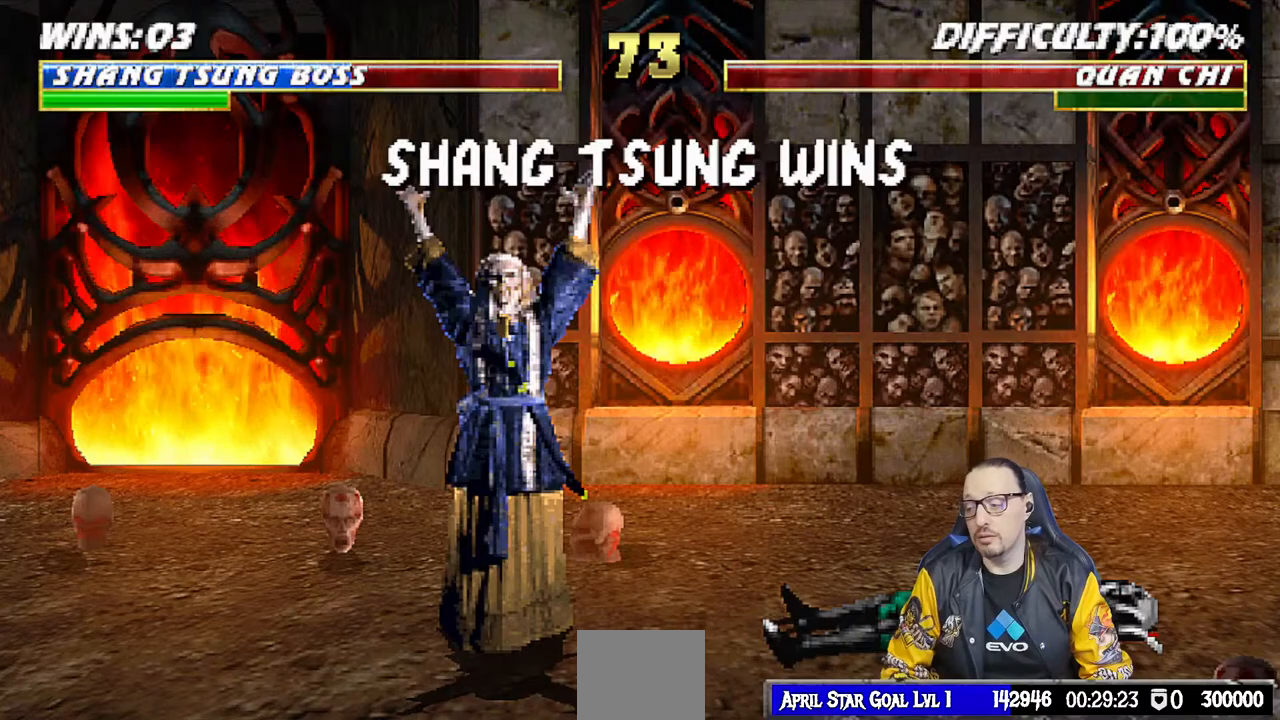
{"buttons": [], "left_stick": "center", "right_stick": "center", "events": []}
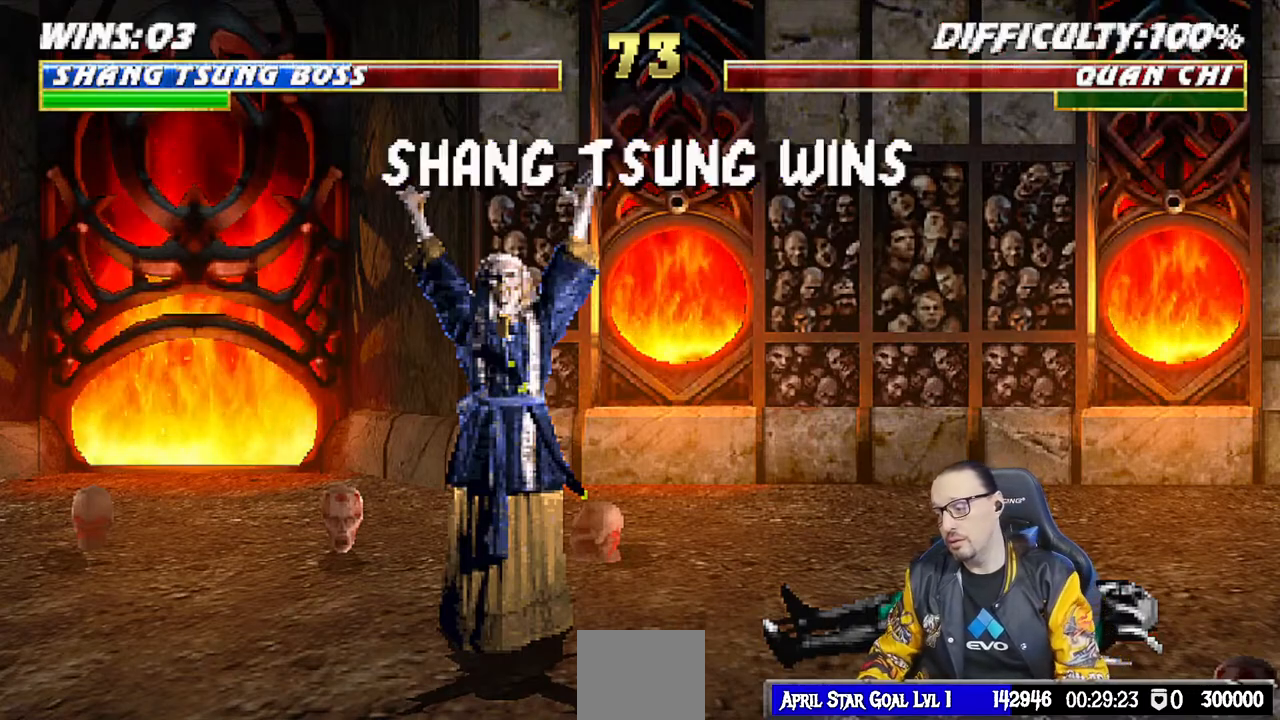
{"buttons": [], "left_stick": "center", "right_stick": "center", "events": []}
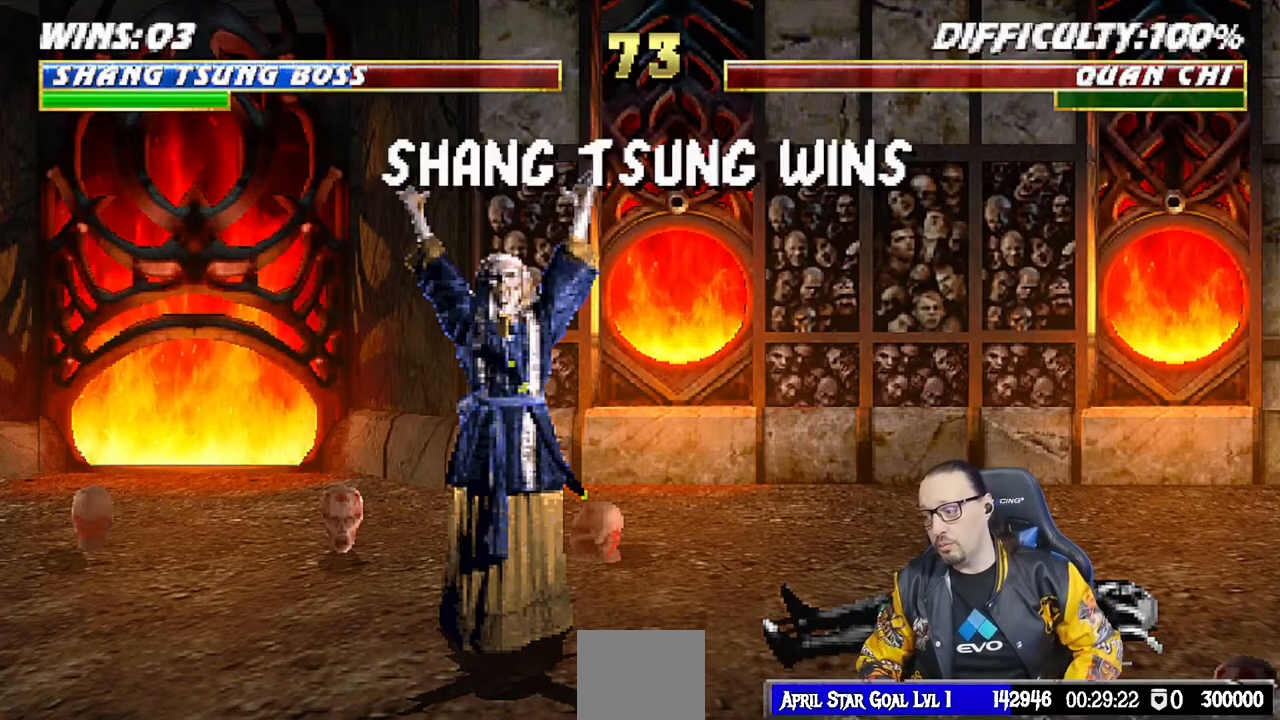
{"buttons": [], "left_stick": "center", "right_stick": "center", "events": []}
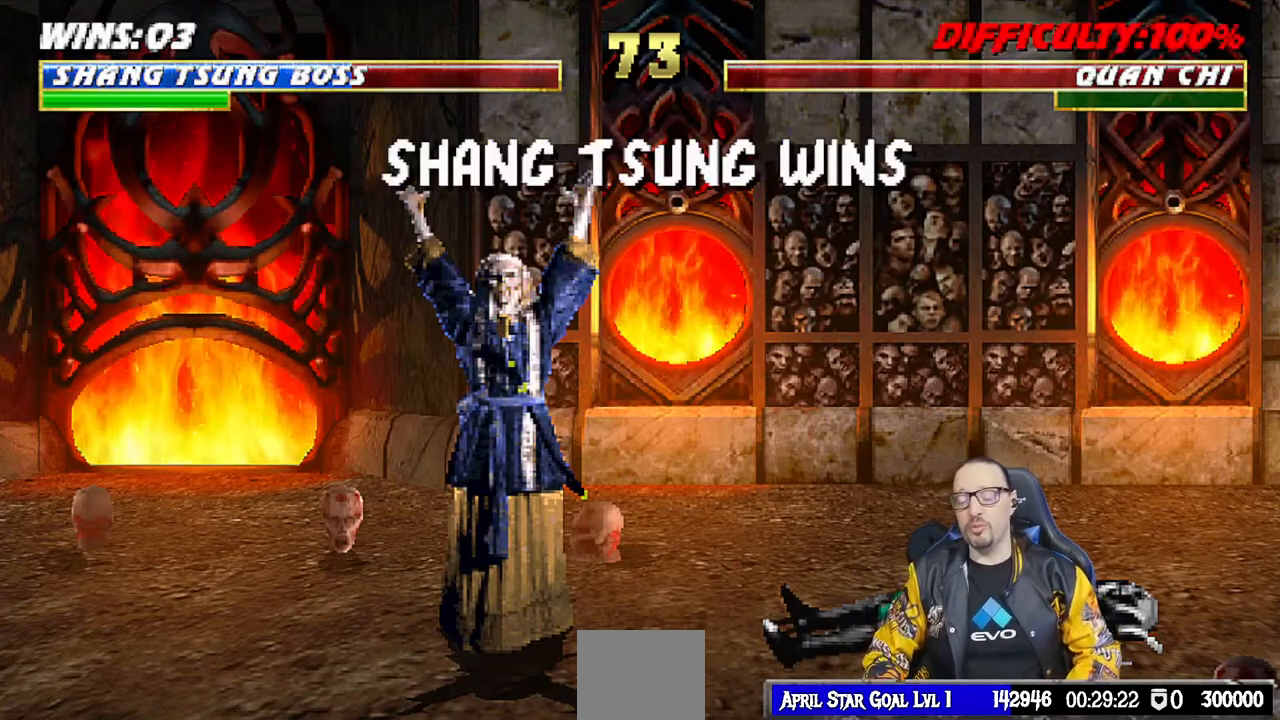
{"buttons": [], "left_stick": "center", "right_stick": "center", "events": []}
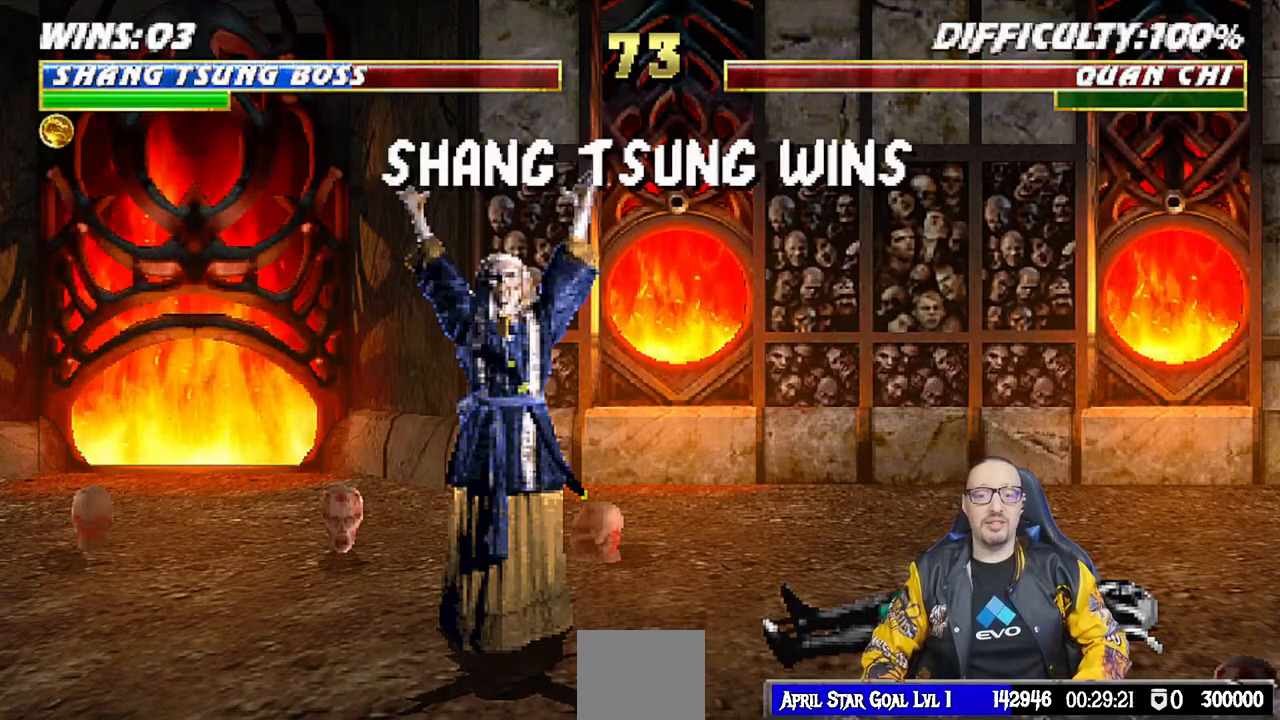
{"buttons": [], "left_stick": "center", "right_stick": "center", "events": []}
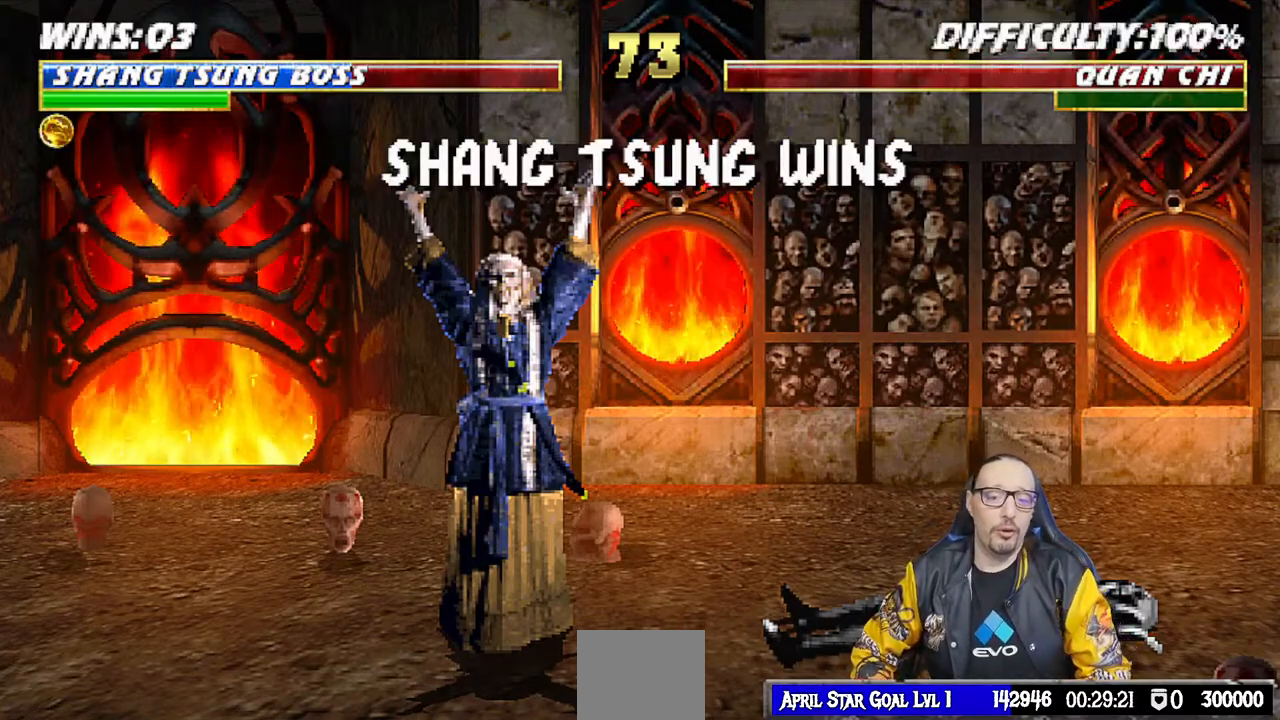
{"buttons": ["CROSS", "SQUARE"], "left_stick": "center", "right_stick": "center", "events": [[367, "CROSS", "down"], [450, "SQUARE", "down"]]}
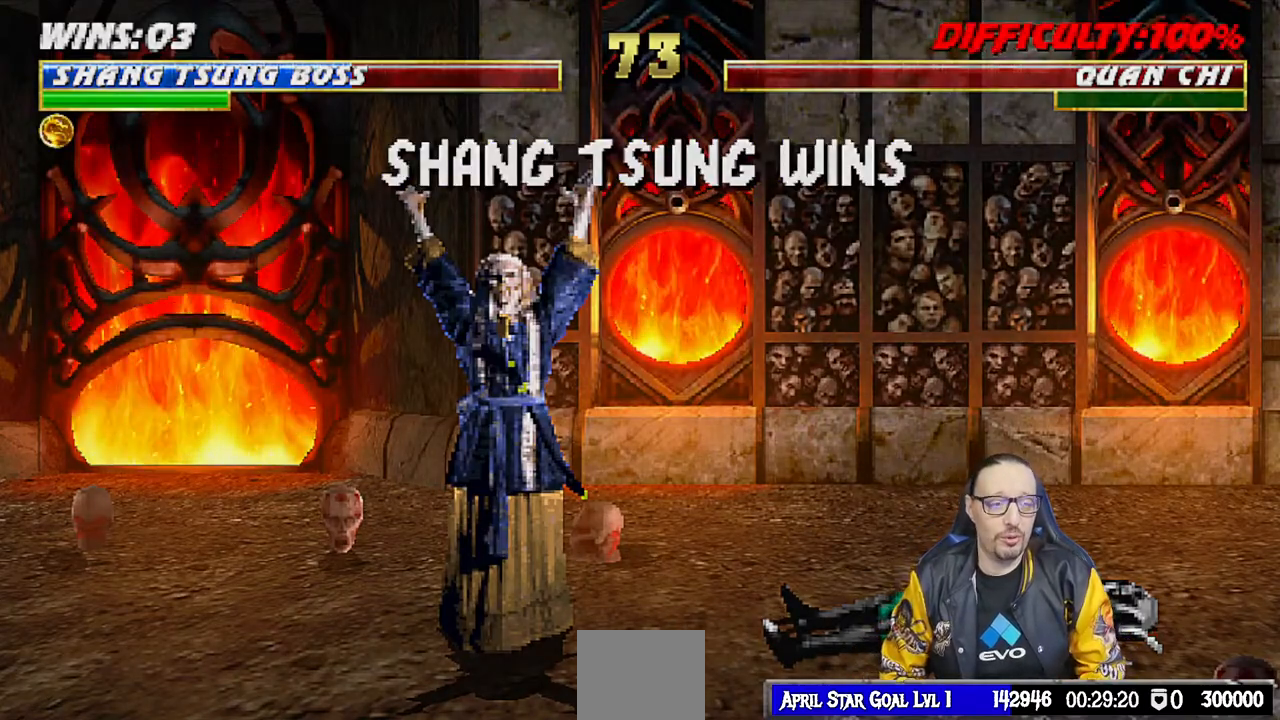
{"buttons": [], "left_stick": "center", "right_stick": "center", "events": [[83, "SQUARE", "up"], [117, "CROSS", "up"]]}
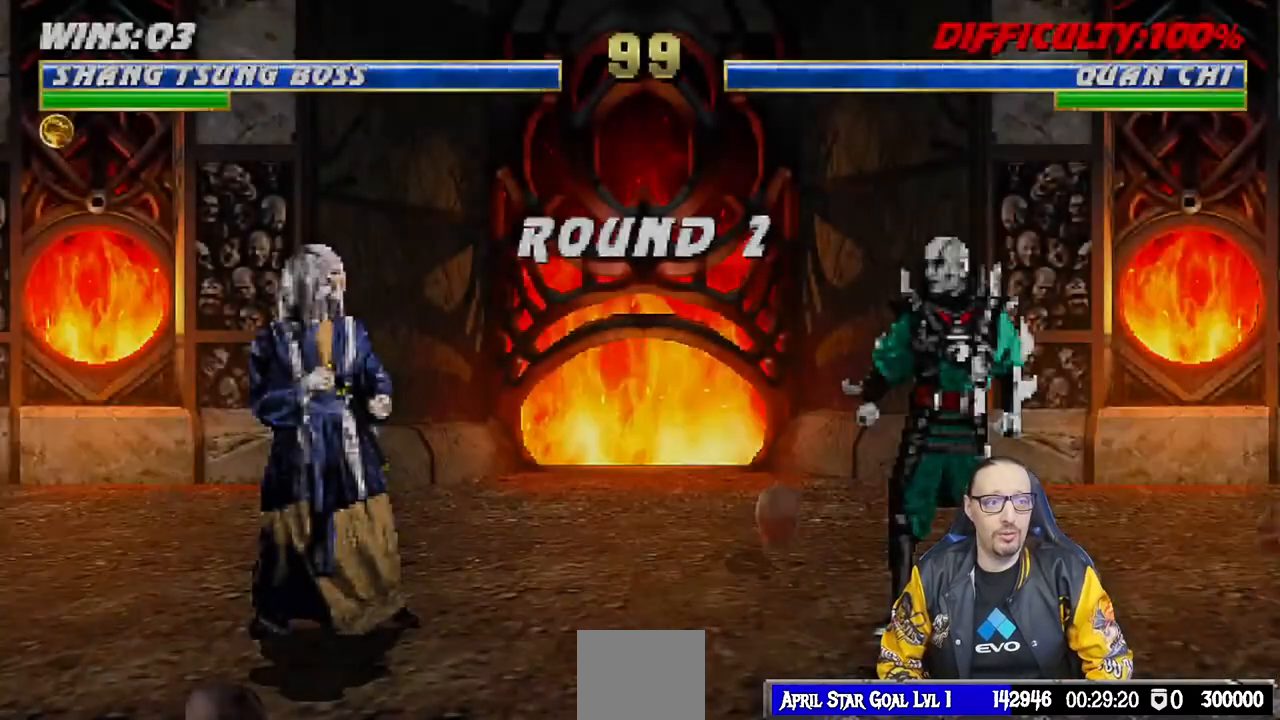
{"buttons": [], "left_stick": "center", "right_stick": "center", "events": []}
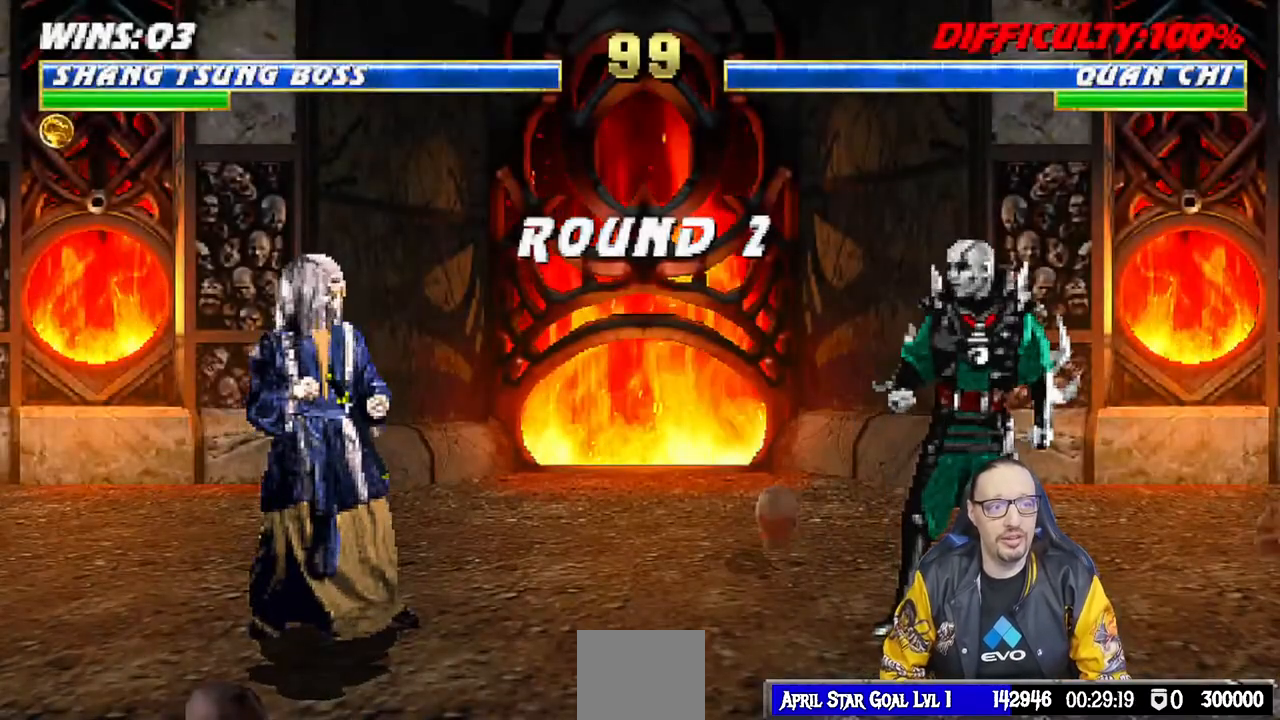
{"buttons": [], "left_stick": "center", "right_stick": "center", "events": [[17, "R1", "down"], [183, "R1", "up"]]}
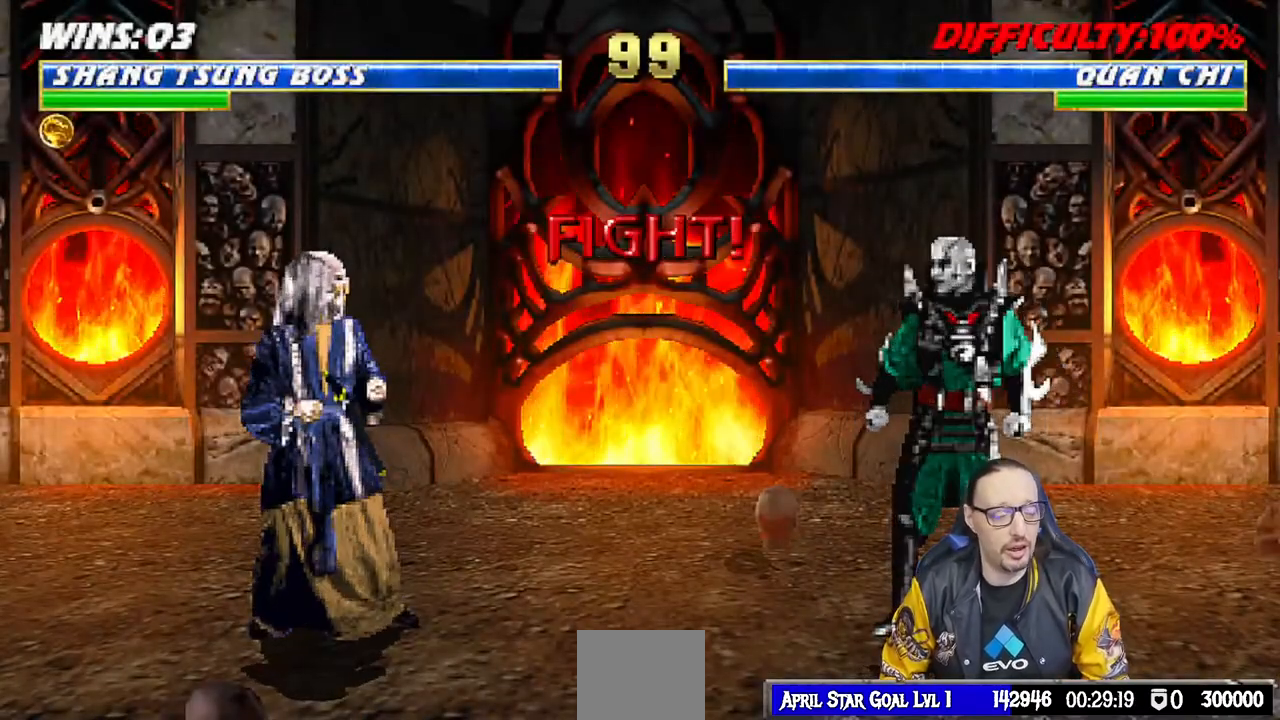
{"buttons": ["R1"], "left_stick": "center", "right_stick": "center", "events": [[383, "R1", "down"]]}
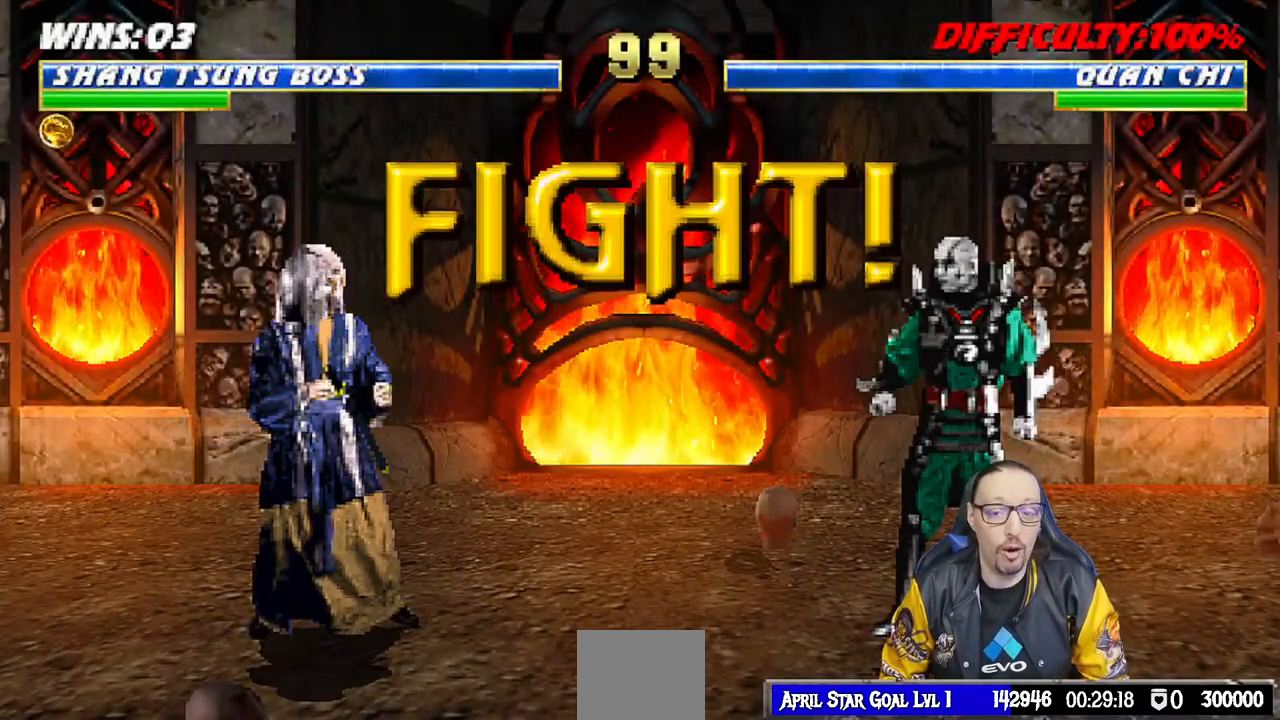
{"buttons": [], "left_stick": "center", "right_stick": "center", "events": [[50, "R1", "up"]]}
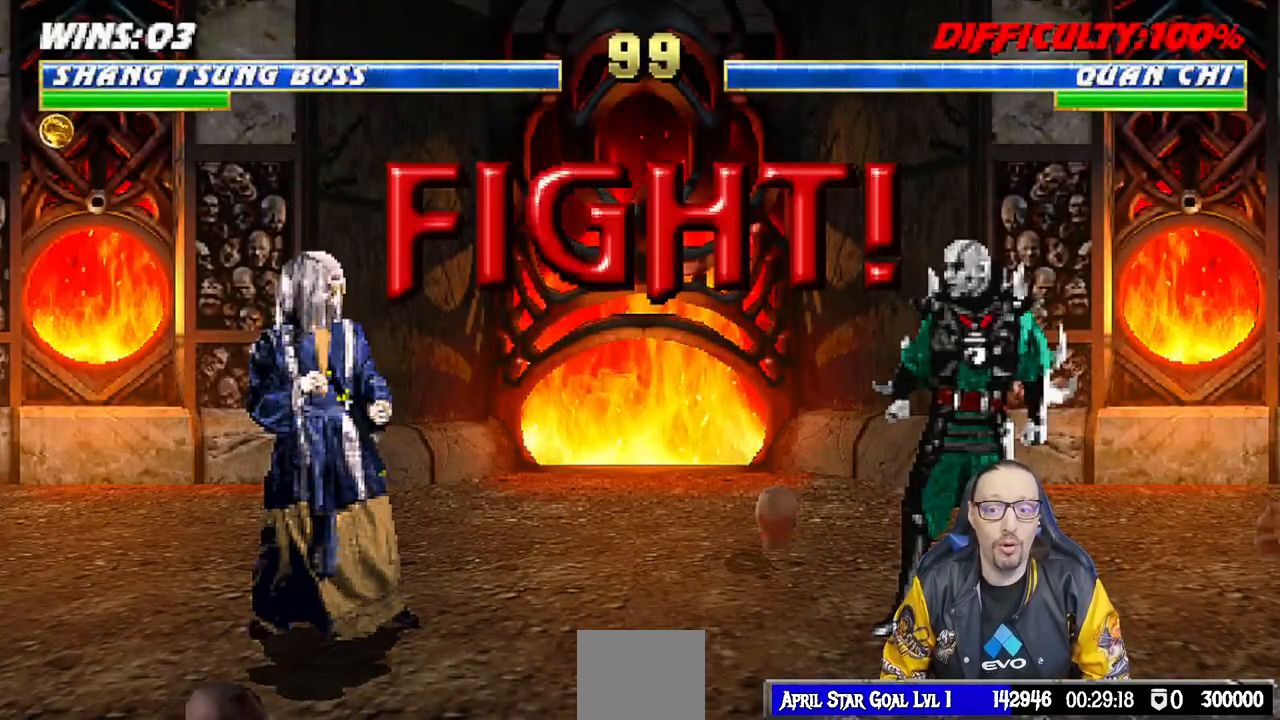
{"buttons": ["L1", "DPAD_UP", "DPAD_RIGHT"], "left_stick": "center", "right_stick": "center", "events": [[383, "DPAD_RIGHT", "down"], [400, "L1", "down"], [433, "DPAD_UP", "down"]]}
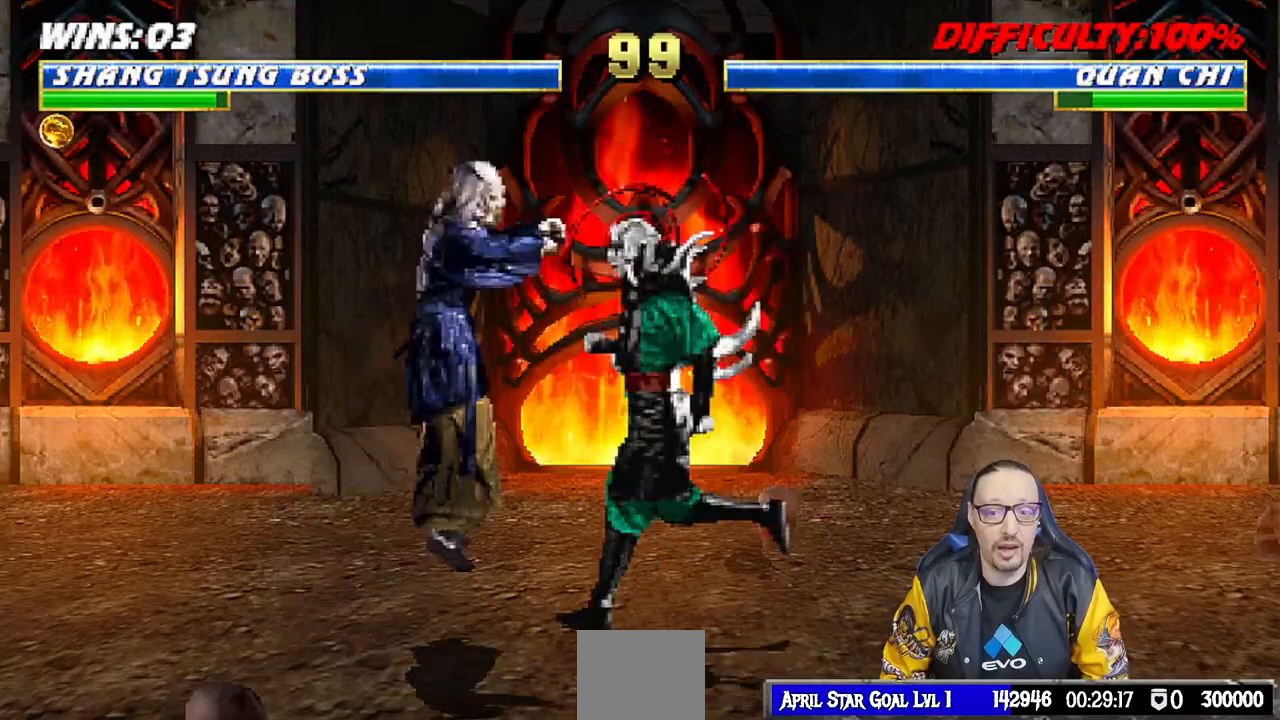
{"buttons": ["L1", "DPAD_LEFT"], "left_stick": "center", "right_stick": "center", "events": [[200, "DPAD_RIGHT", "up"], [200, "DPAD_UP", "up"], [300, "DPAD_LEFT", "down"], [350, "SQUARE", "down"], [433, "SQUARE", "up"]]}
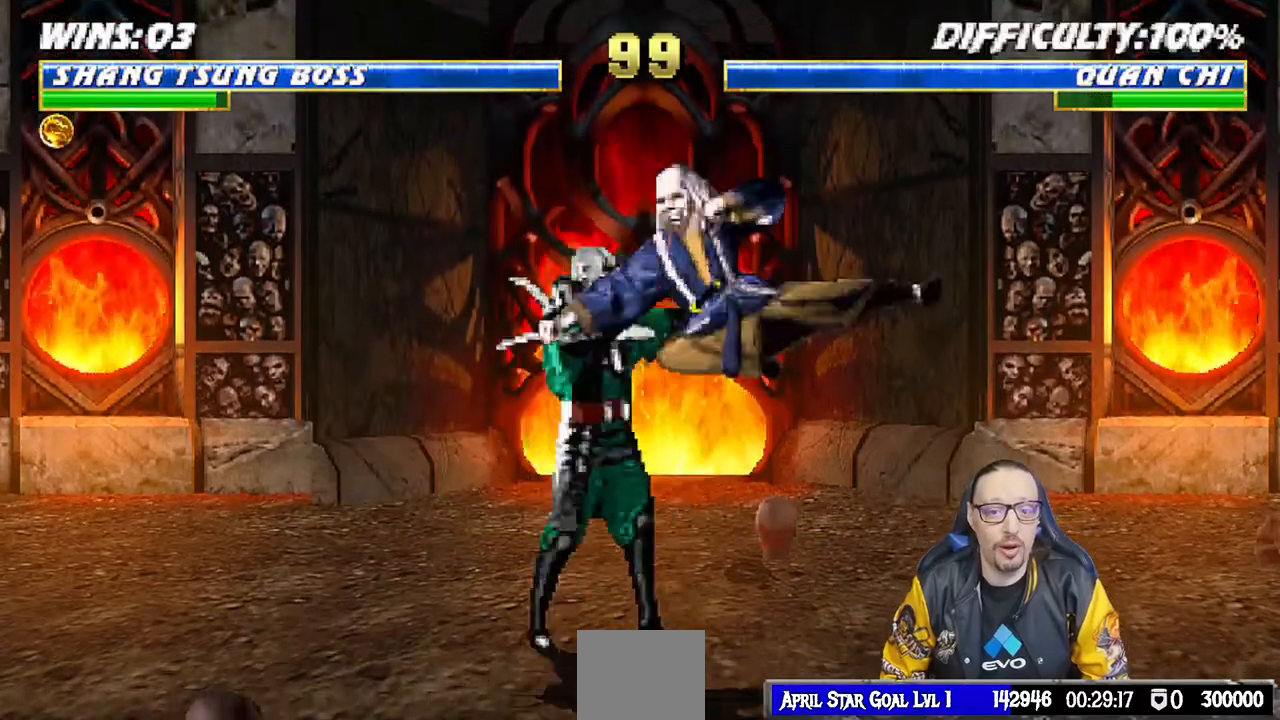
{"buttons": ["TRIANGLE", "L1", "DPAD_RIGHT"], "left_stick": "center", "right_stick": "center", "events": [[17, "SQUARE", "down"], [83, "SQUARE", "up"], [200, "SQUARE", "down"], [250, "DPAD_LEFT", "up"], [283, "CROSS", "down"], [283, "SQUARE", "up"], [300, "DPAD_RIGHT", "down"], [400, "CROSS", "up"], [450, "TRIANGLE", "down"]]}
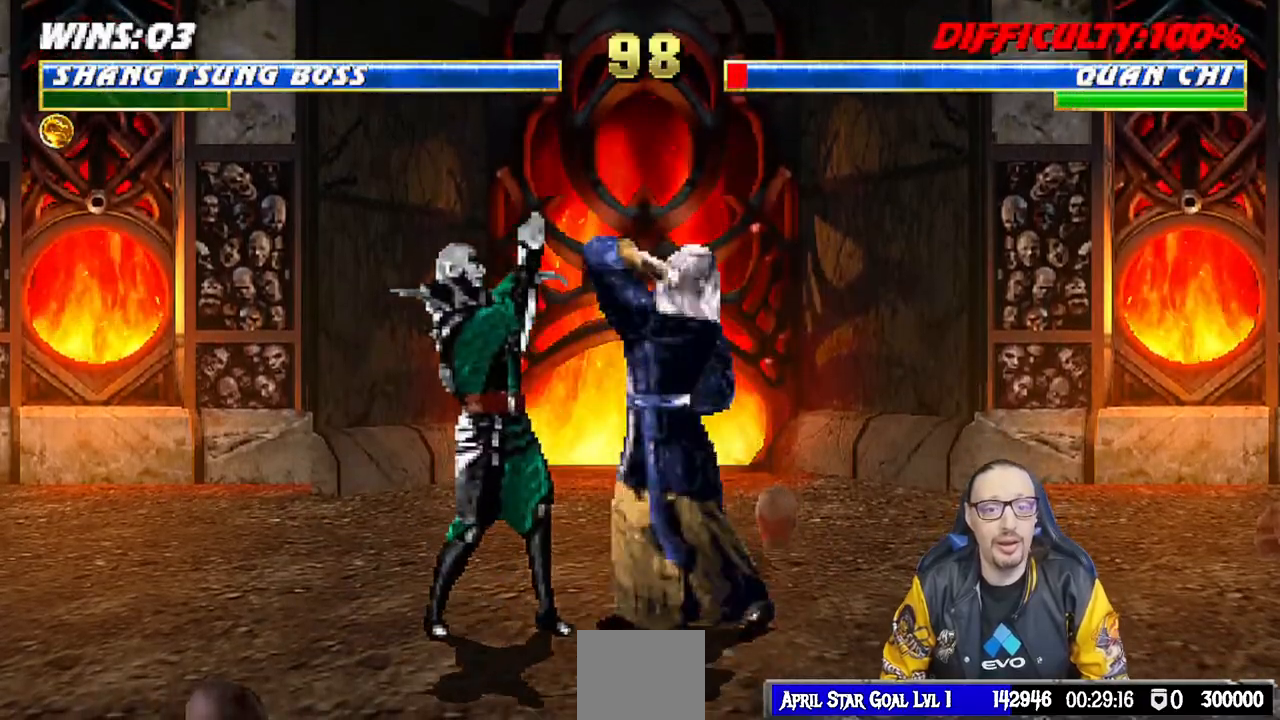
{"buttons": ["TRIANGLE"], "left_stick": "center", "right_stick": "center", "events": [[50, "TRIANGLE", "up"], [133, "TRIANGLE", "down"], [233, "TRIANGLE", "up"], [317, "TRIANGLE", "down"], [400, "TRIANGLE", "up"], [500, "DPAD_RIGHT", "up"], [500, "L1", "up"], [500, "TRIANGLE", "down"]]}
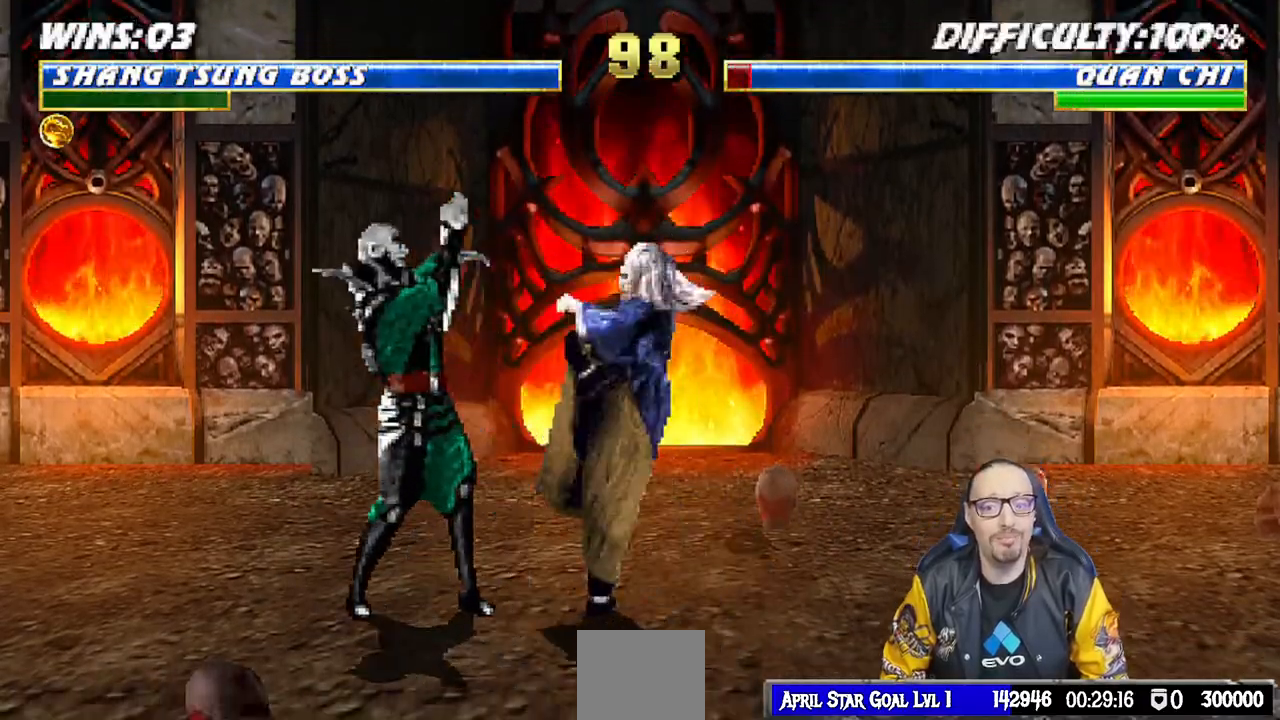
{"buttons": [], "left_stick": "center", "right_stick": "center", "events": [[117, "TRIANGLE", "up"], [133, "DPAD_RIGHT", "down"], [483, "DPAD_RIGHT", "up"]]}
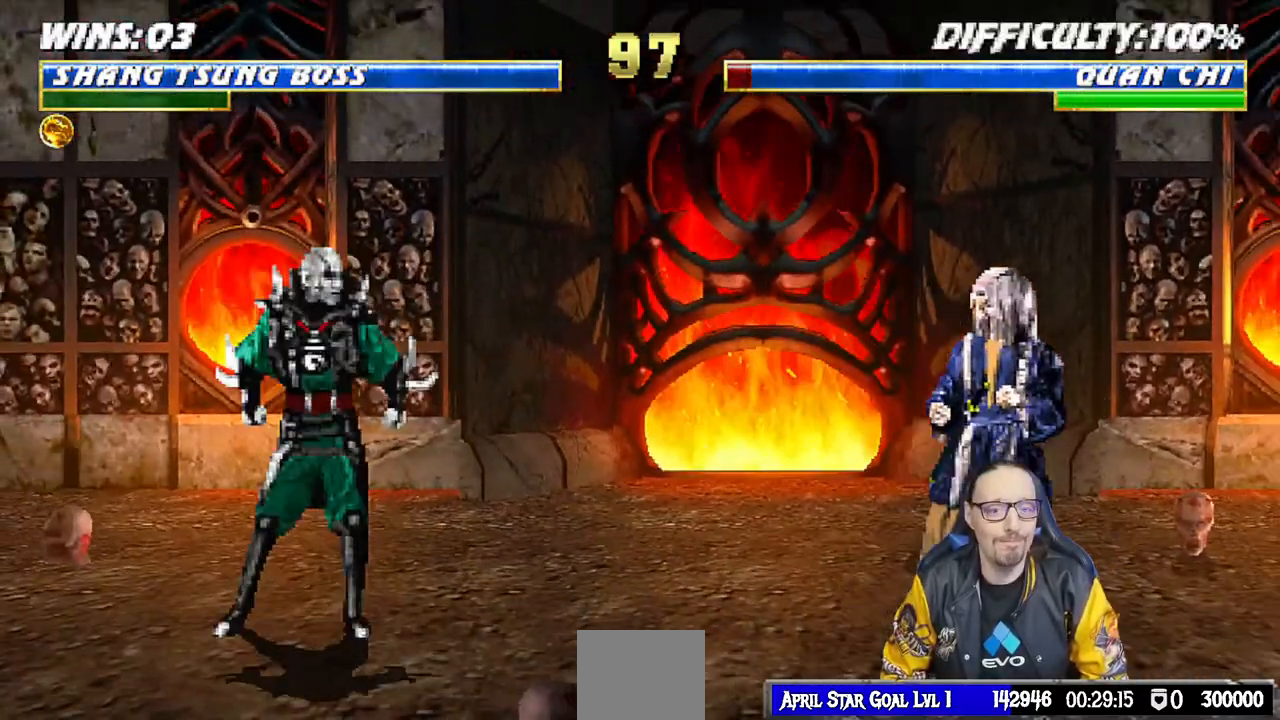
{"buttons": ["L1", "DPAD_UP", "DPAD_LEFT"], "left_stick": "center", "right_stick": "center", "events": [[117, "L1", "down"], [133, "DPAD_LEFT", "down"], [150, "DPAD_UP", "down"]]}
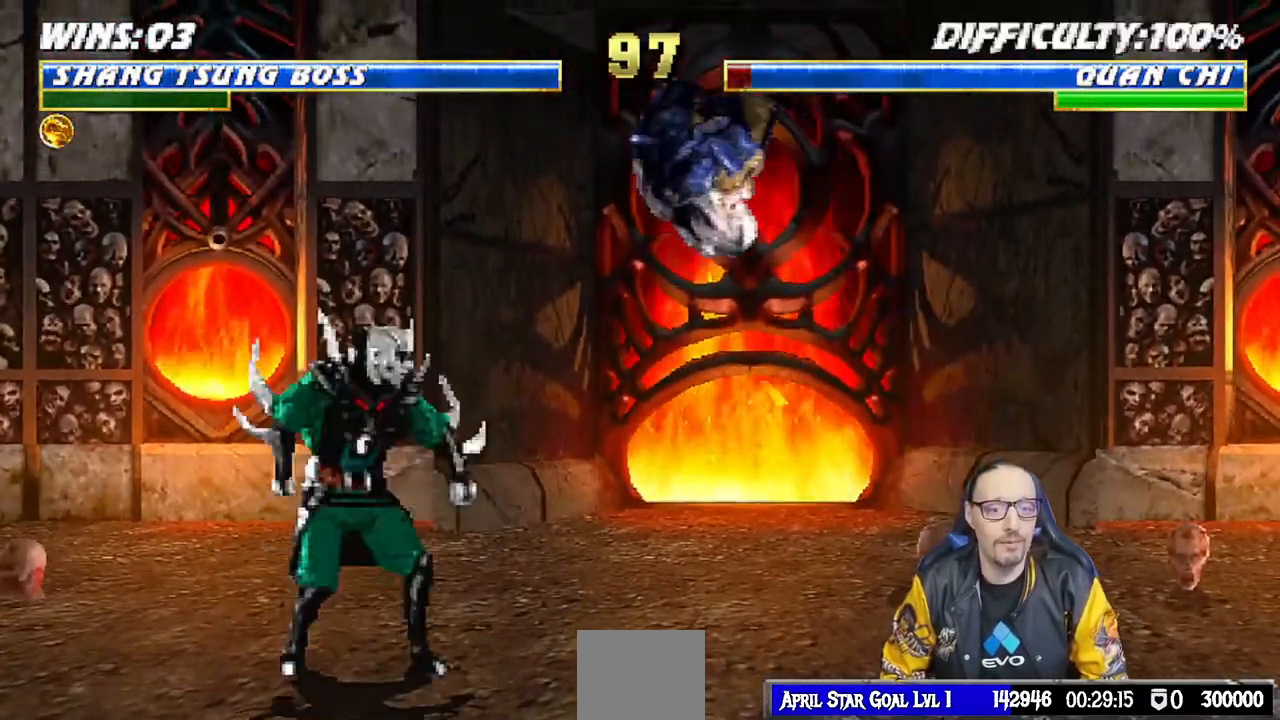
{"buttons": ["SQUARE", "L1"], "left_stick": "center", "right_stick": "center", "events": [[17, "DPAD_LEFT", "up"], [33, "DPAD_UP", "up"], [33, "SQUARE", "down"], [150, "SQUARE", "up"], [233, "SQUARE", "down"], [300, "SQUARE", "up"], [400, "SQUARE", "down"]]}